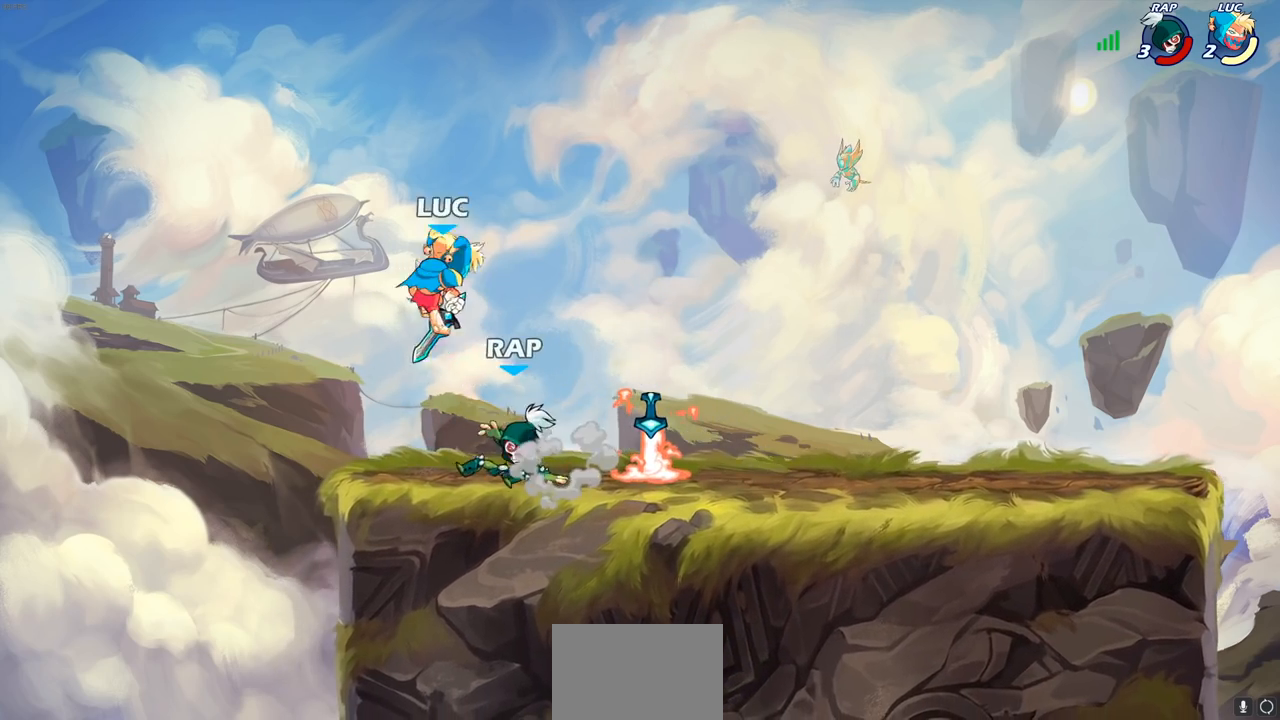
Gameplay with a controller (PlayStation layout); each line is a JSON object with the inputs held at the frame after it. "events" lists button and stick changes between this image and that frame as [ms after this image, input, new state], when the widget could be followed in between.
{"buttons": [], "left_stick": "right", "right_stick": "center", "events": [[50, "left_stick", "right"], [150, "right_stick", "right"], [167, "SQUARE", "down"], [233, "SQUARE", "up"], [233, "right_stick", "center"]]}
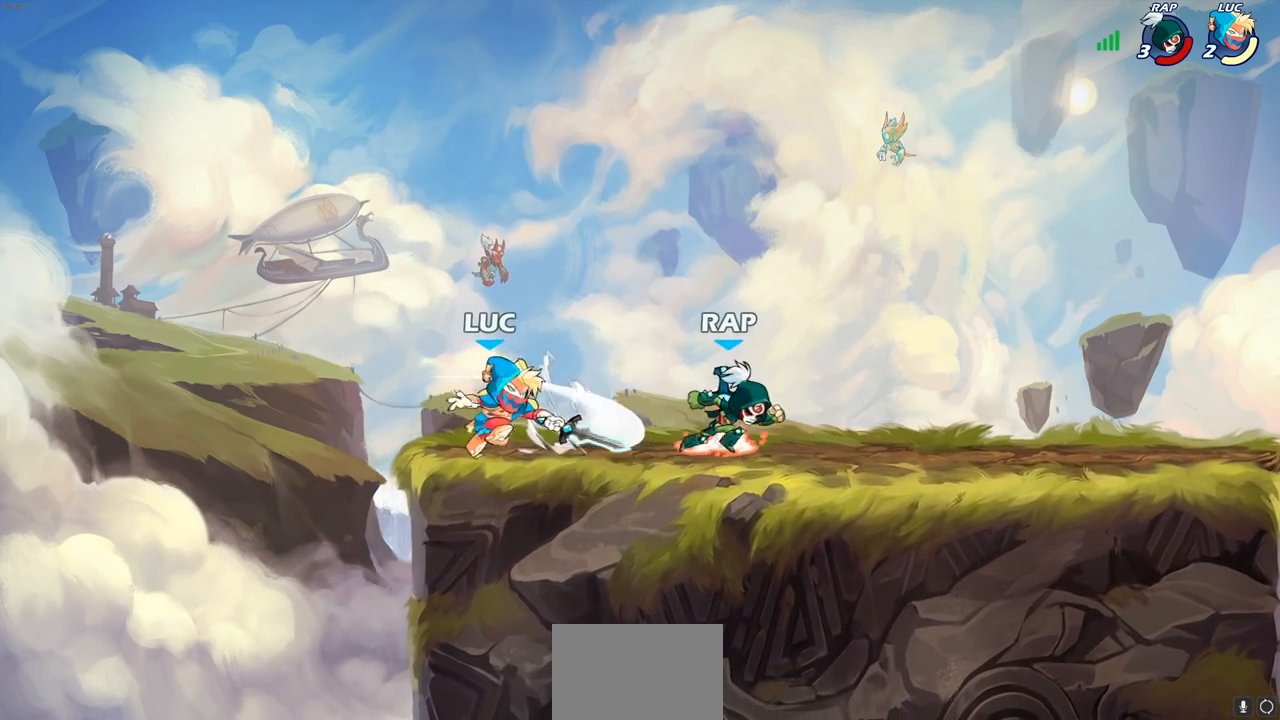
{"buttons": [], "left_stick": "left", "right_stick": "center", "events": [[250, "left_stick", "left"]]}
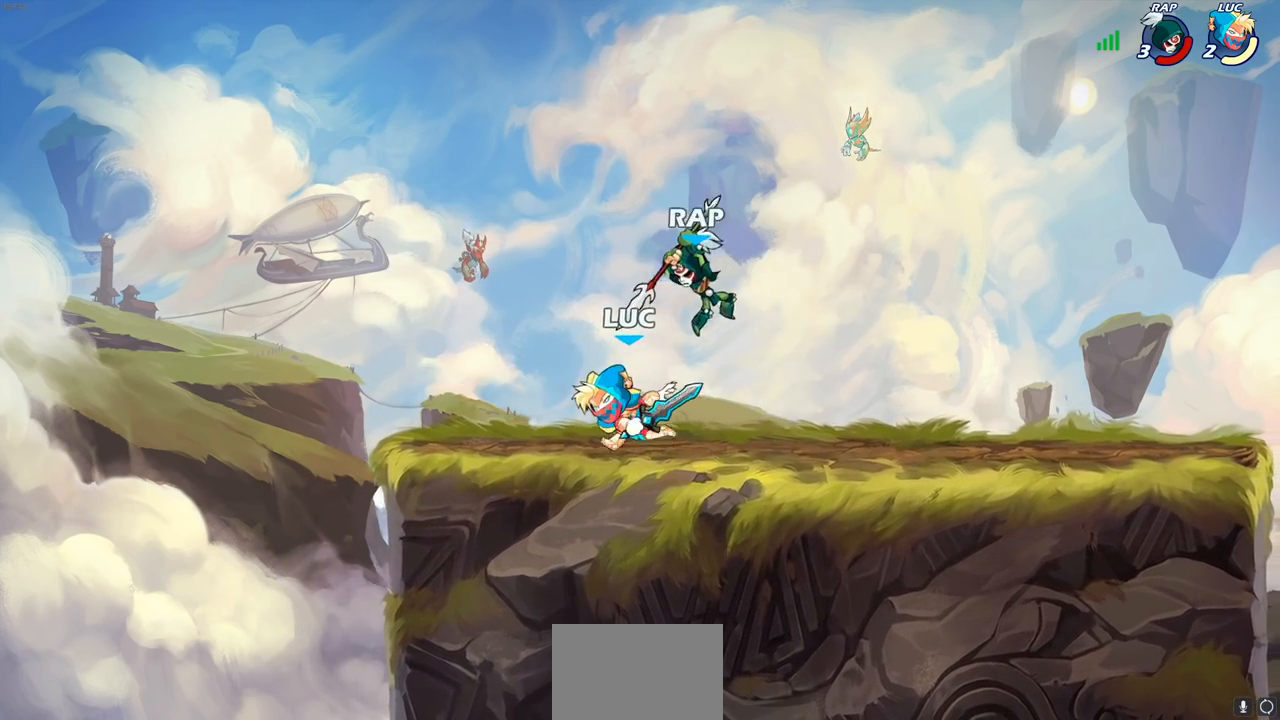
{"buttons": ["R2"], "left_stick": "center", "right_stick": "center", "events": [[100, "left_stick", "right"], [200, "left_stick", "center"], [467, "R2", "down"]]}
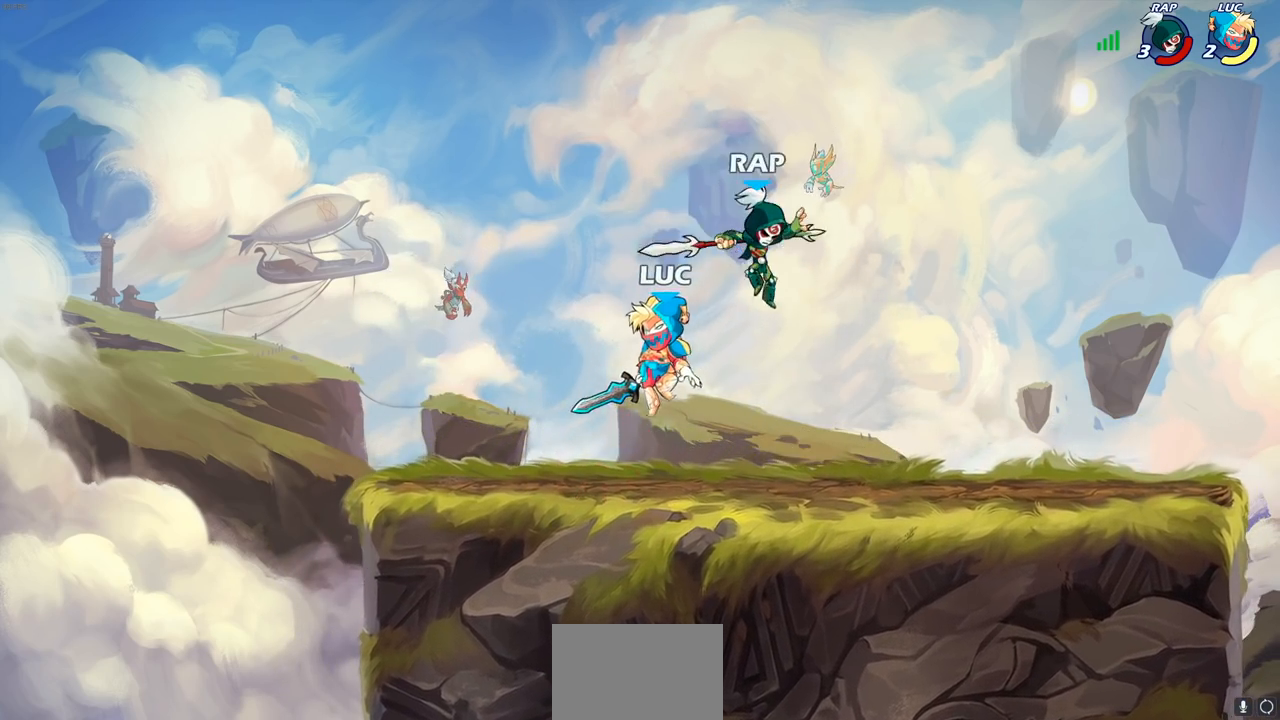
{"buttons": [], "left_stick": "right", "right_stick": "center", "events": [[50, "left_stick", "right"], [67, "SQUARE", "down"], [117, "R2", "up"], [167, "SQUARE", "up"]]}
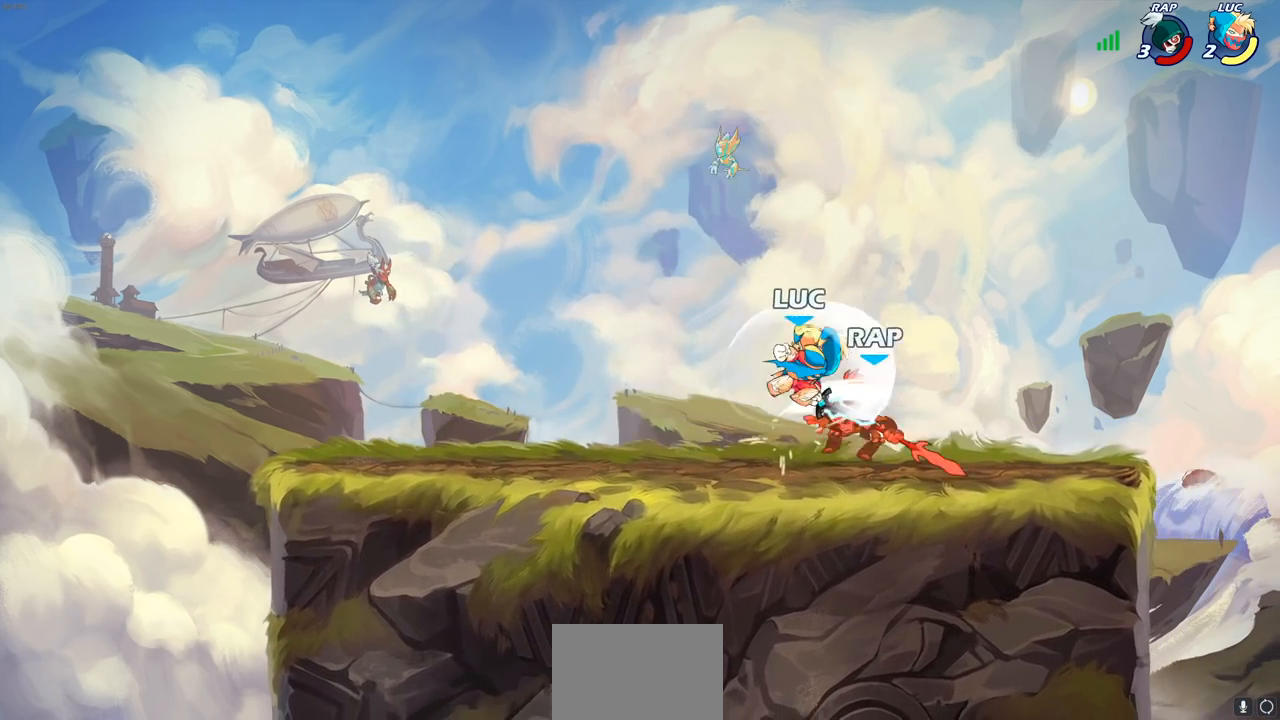
{"buttons": [], "left_stick": "center", "right_stick": "center", "events": [[400, "CIRCLE", "down"], [417, "left_stick", "center"], [467, "CIRCLE", "up"]]}
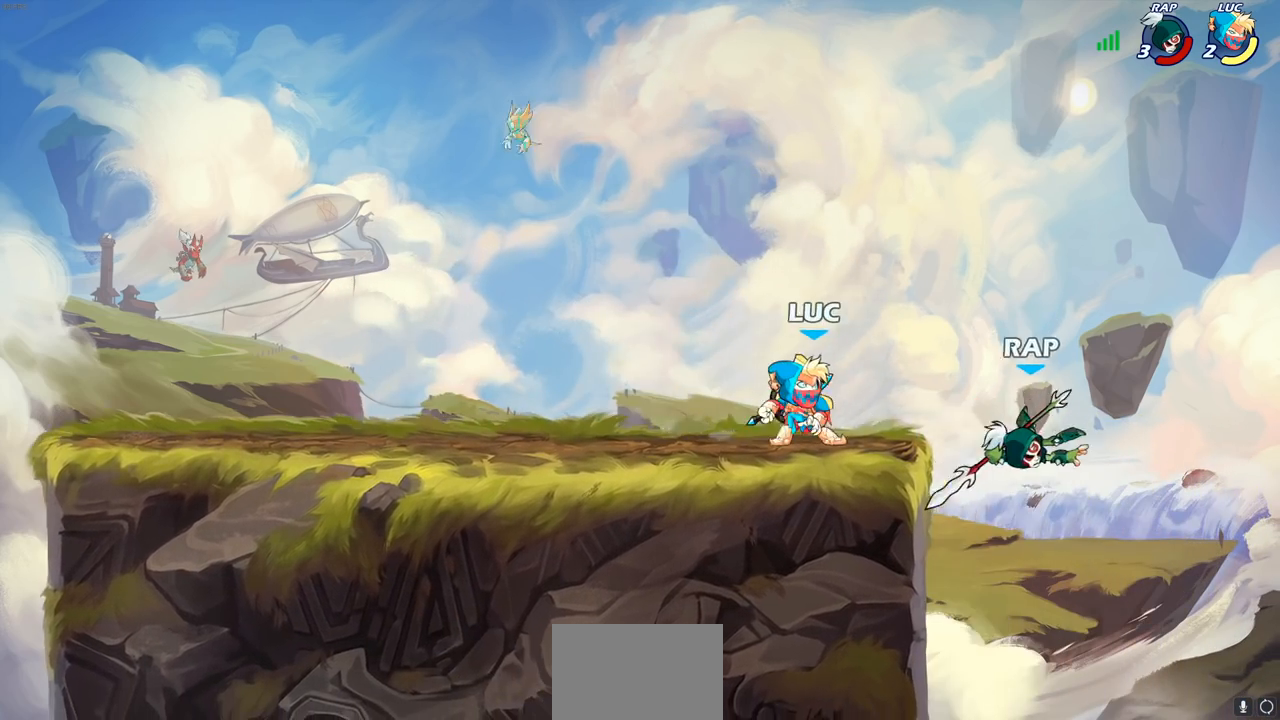
{"buttons": [], "left_stick": "up-right", "right_stick": "center", "events": [[183, "left_stick", "right"], [367, "left_stick", "center"], [500, "left_stick", "up-right"]]}
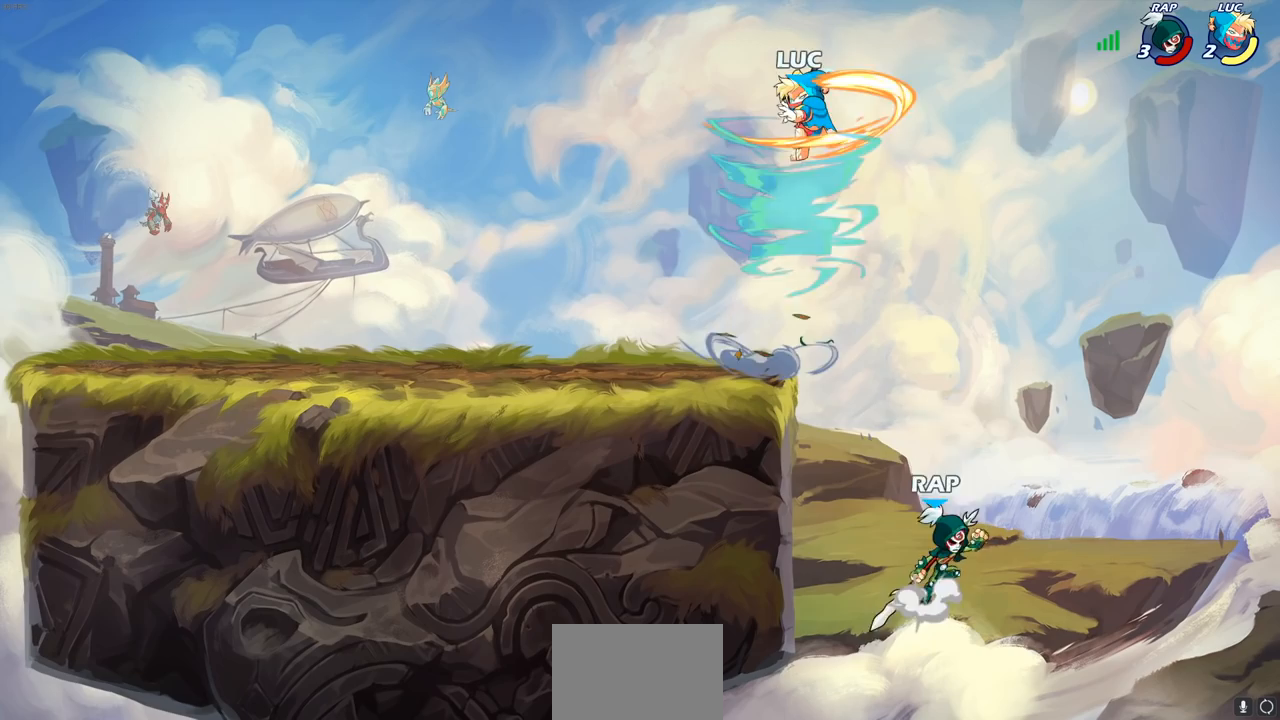
{"buttons": ["CROSS"], "left_stick": "left", "right_stick": "center", "events": [[233, "left_stick", "up-left"], [300, "left_stick", "left"], [317, "CROSS", "down"]]}
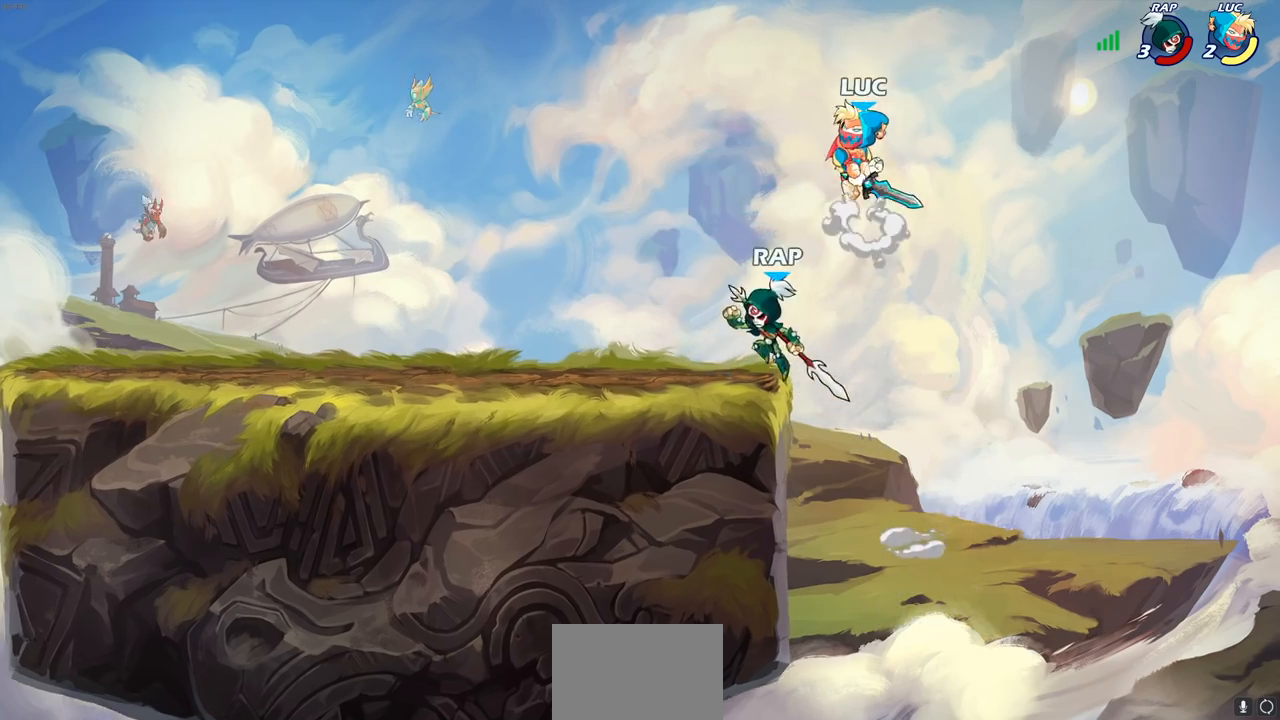
{"buttons": [], "left_stick": "center", "right_stick": "center", "events": [[17, "CROSS", "up"], [150, "left_stick", "down-left"], [317, "R1", "down"], [367, "R1", "up"], [433, "left_stick", "center"]]}
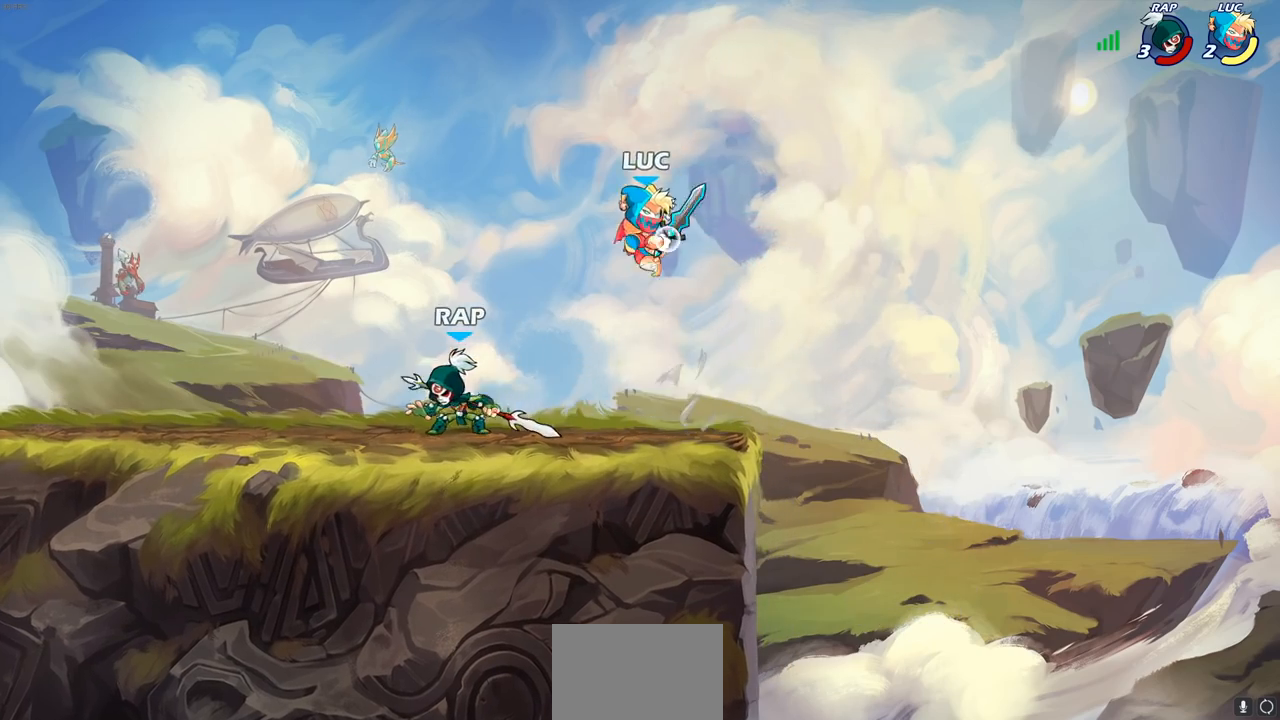
{"buttons": ["R1"], "left_stick": "center", "right_stick": "center", "events": [[217, "left_stick", "left"], [267, "R2", "down"], [350, "R2", "up"], [417, "left_stick", "center"], [433, "R1", "down"]]}
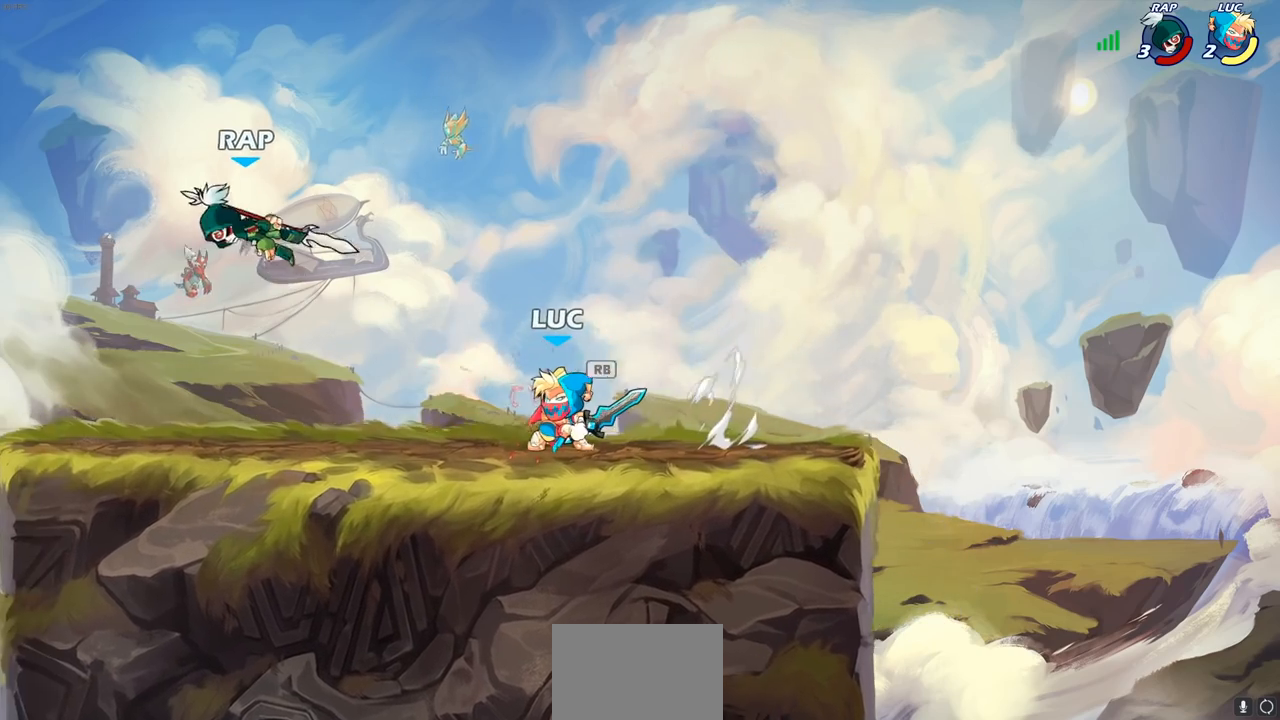
{"buttons": [], "left_stick": "center", "right_stick": "center", "events": [[17, "R1", "up"]]}
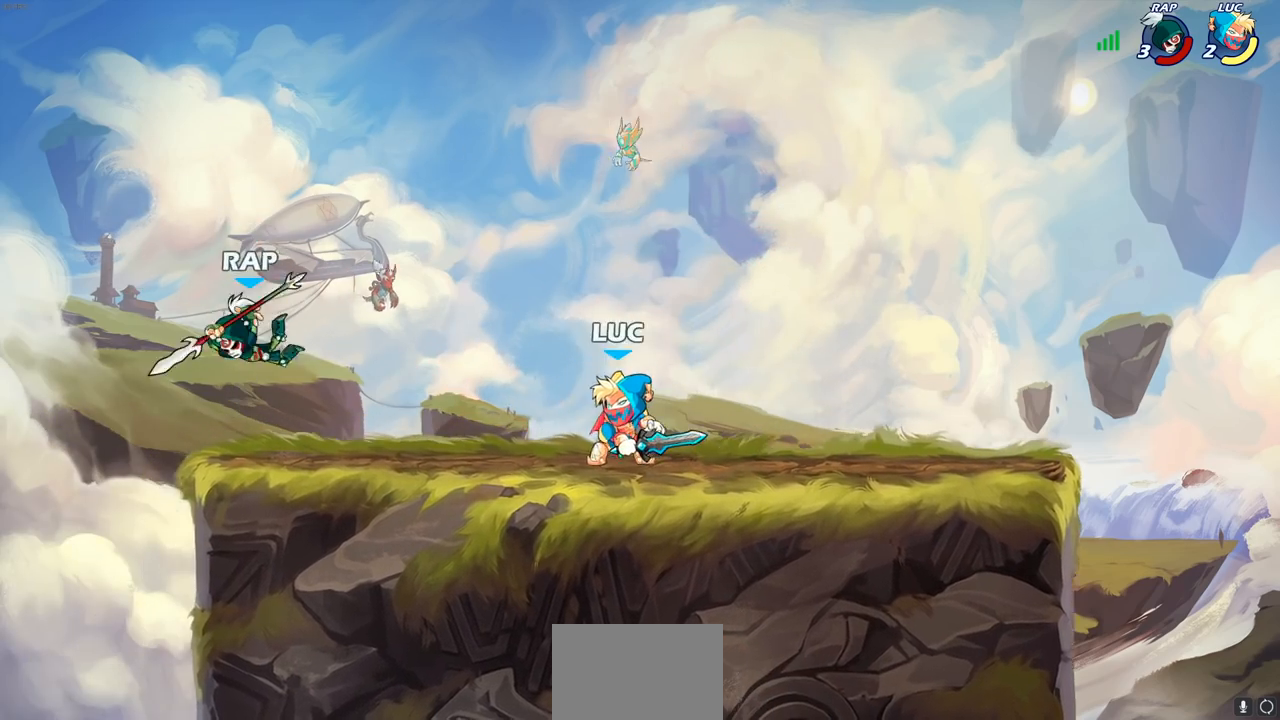
{"buttons": [], "left_stick": "center", "right_stick": "center", "events": [[17, "left_stick", "left"], [50, "R2", "down"], [167, "CIRCLE", "down"], [200, "R2", "up"], [233, "CIRCLE", "up"], [433, "left_stick", "center"]]}
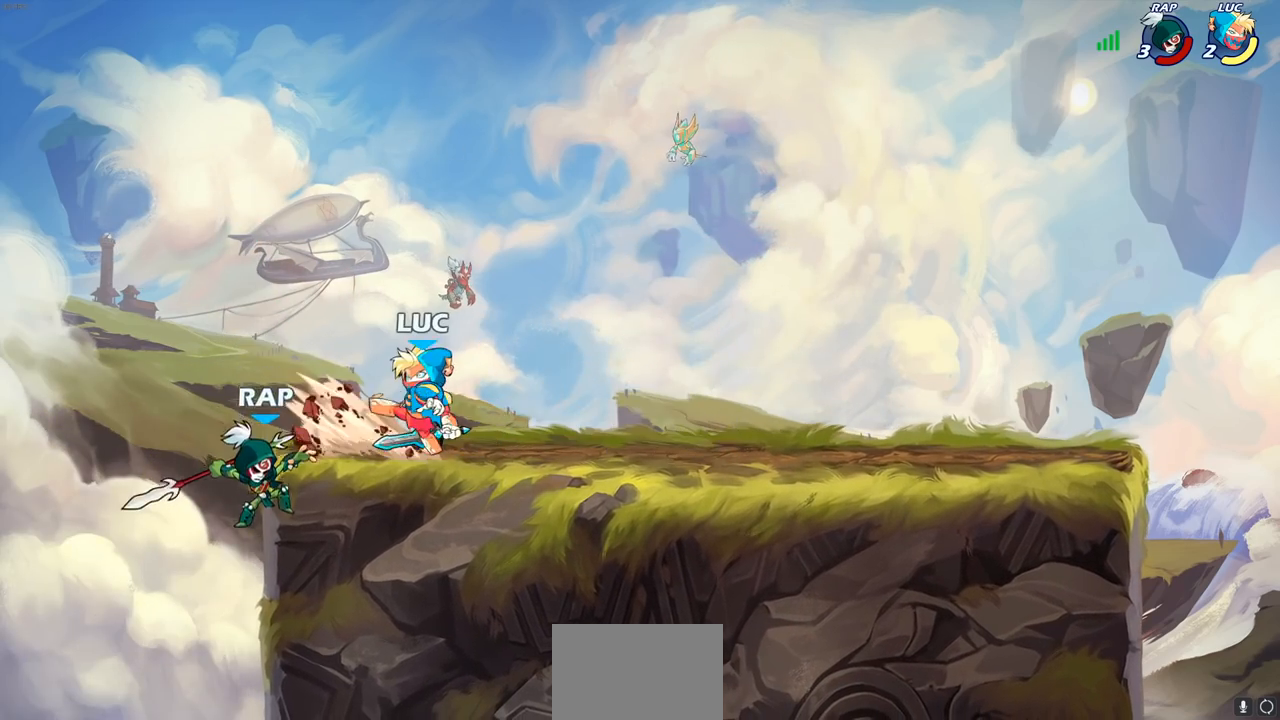
{"buttons": [], "left_stick": "center", "right_stick": "center", "events": []}
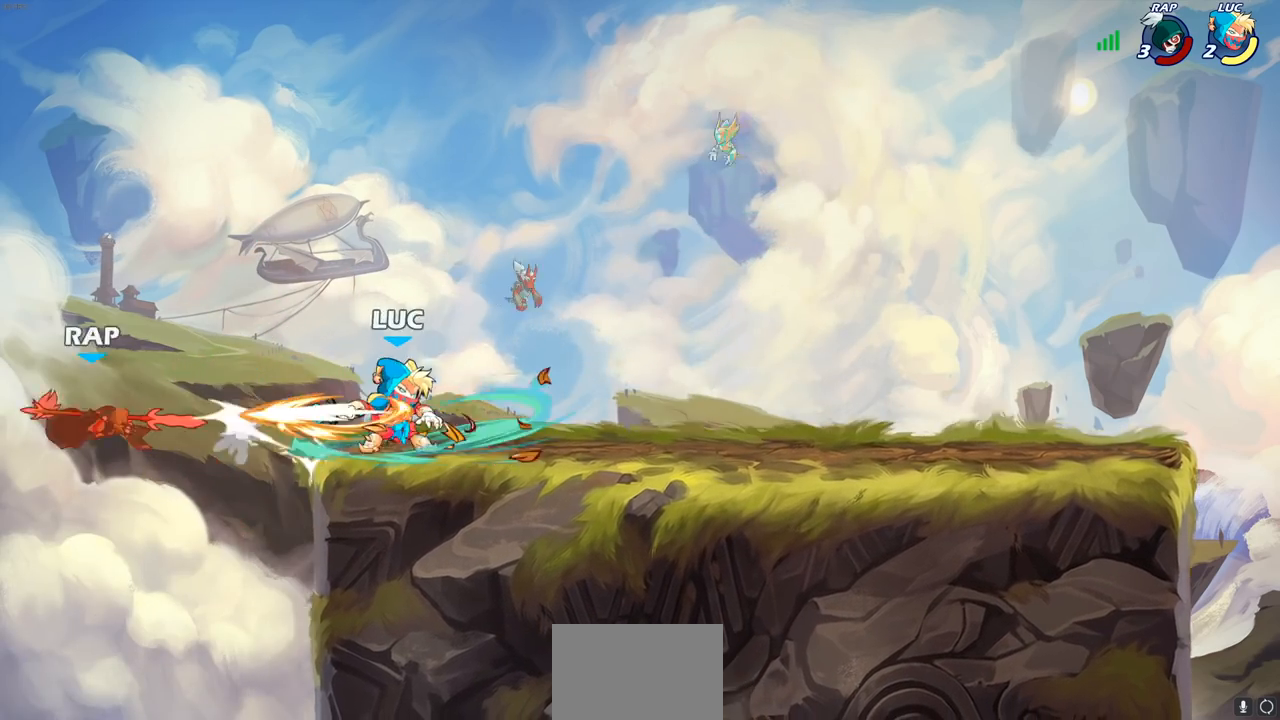
{"buttons": ["CROSS"], "left_stick": "right", "right_stick": "center", "events": [[300, "left_stick", "right"], [433, "CROSS", "down"]]}
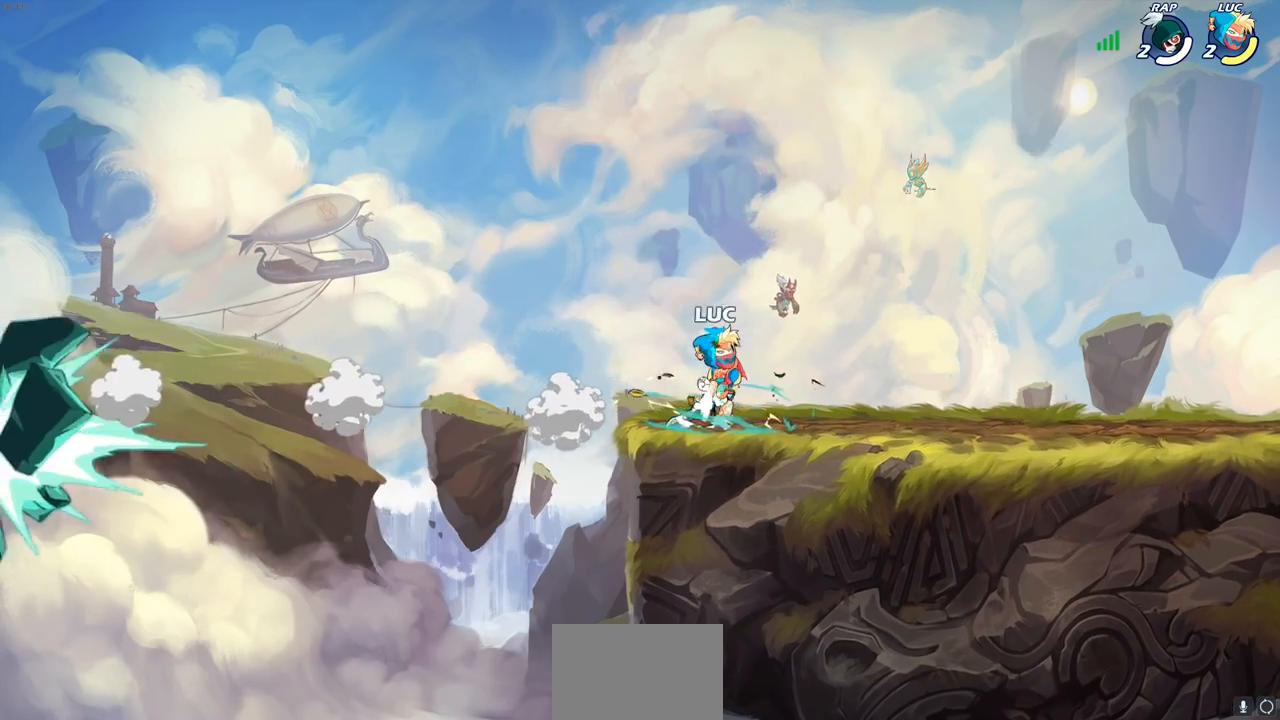
{"buttons": [], "left_stick": "center", "right_stick": "center", "events": [[50, "CROSS", "up"], [150, "CROSS", "down"], [217, "CIRCLE", "down"], [217, "left_stick", "up-right"], [233, "CROSS", "up"], [350, "CIRCLE", "up"], [483, "left_stick", "center"]]}
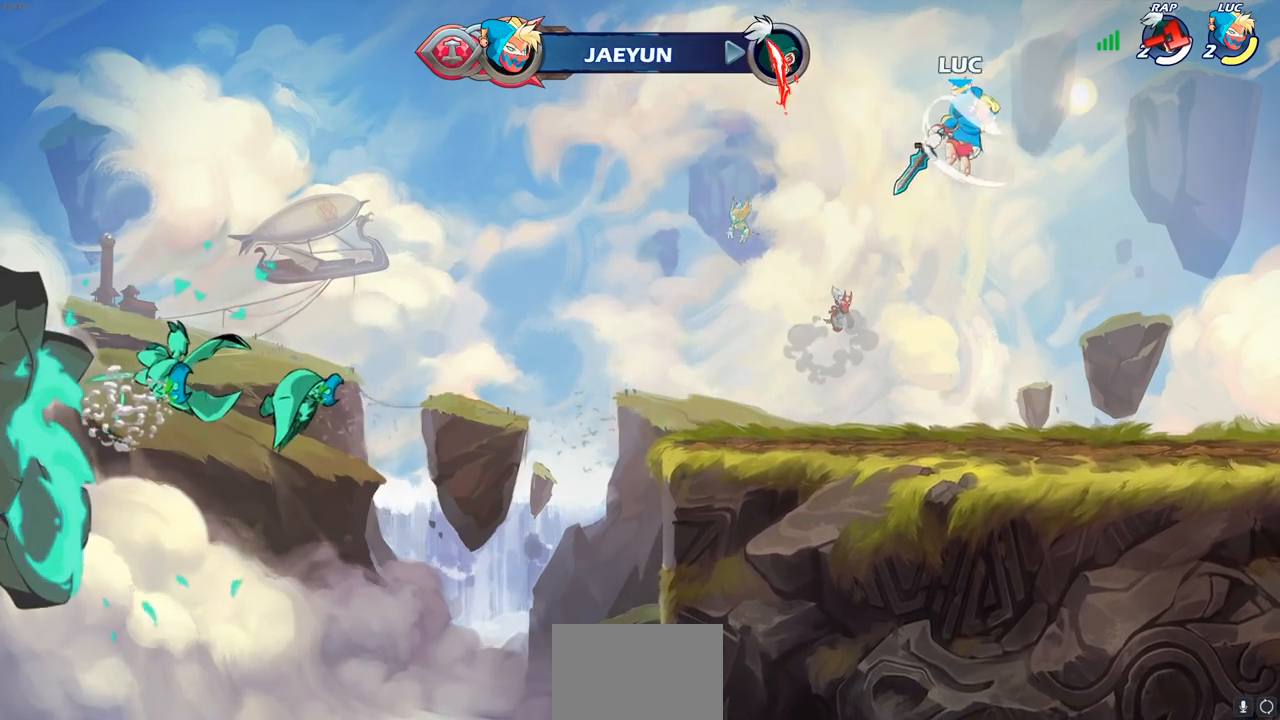
{"buttons": [], "left_stick": "up", "right_stick": "center", "events": [[233, "left_stick", "left"], [433, "left_stick", "up"]]}
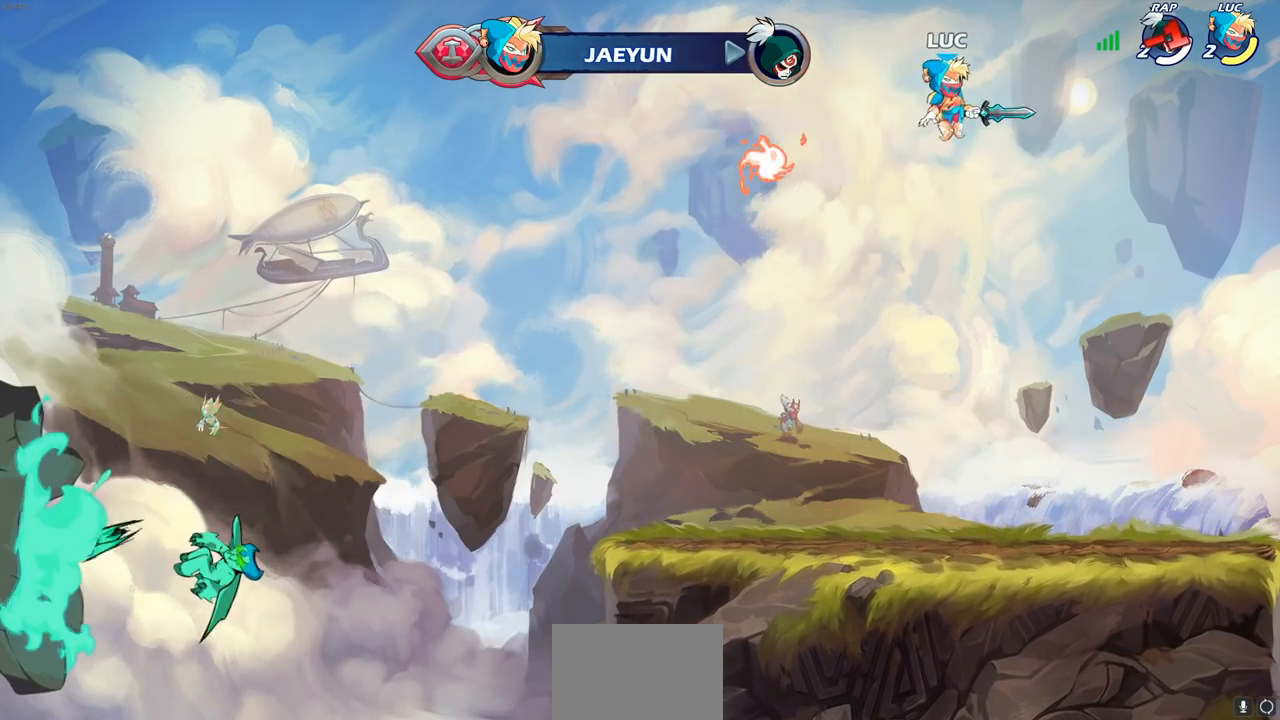
{"buttons": [], "left_stick": "left", "right_stick": "center", "events": [[67, "R1", "down"], [133, "R1", "up"], [200, "left_stick", "center"], [433, "left_stick", "left"]]}
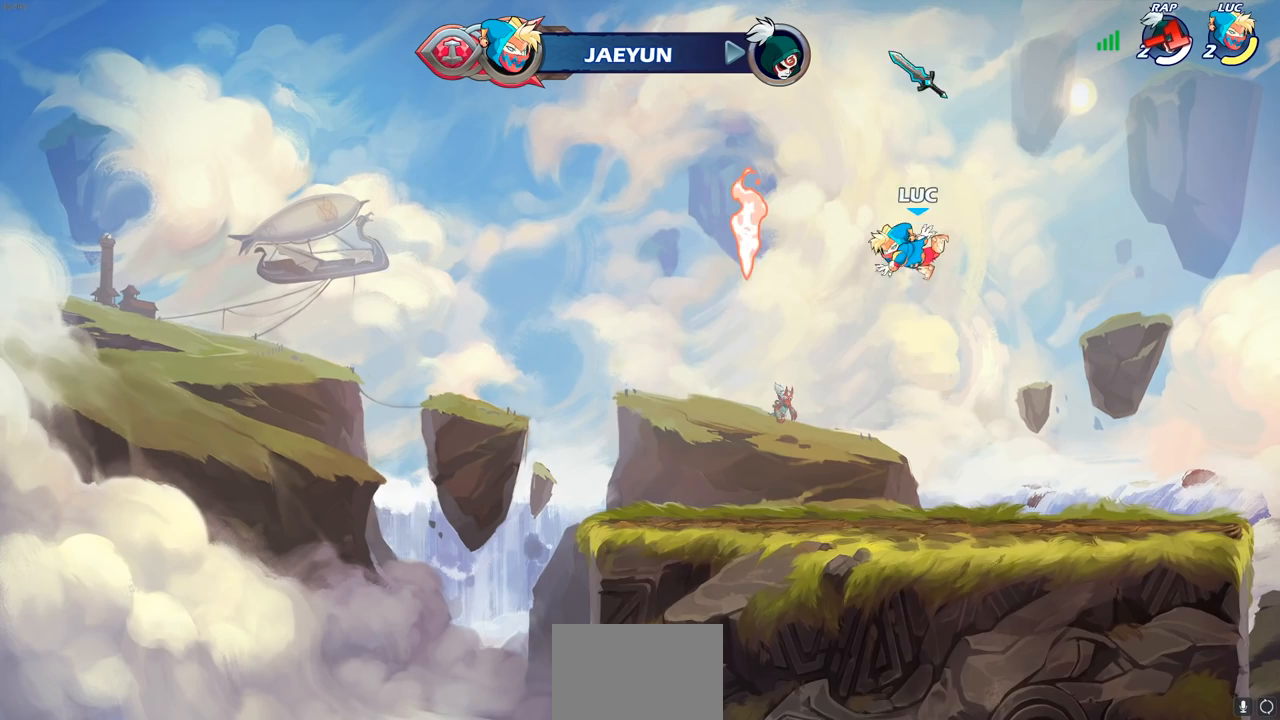
{"buttons": [], "left_stick": "left", "right_stick": "center", "events": []}
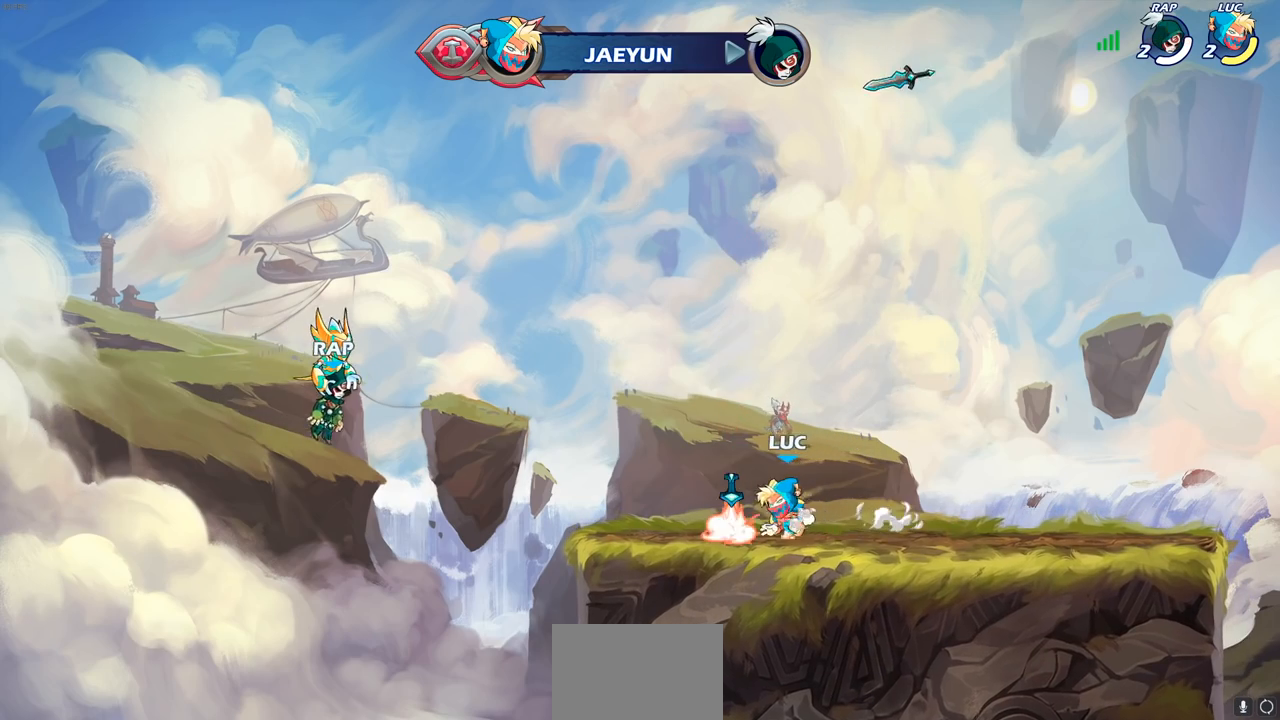
{"buttons": ["CROSS"], "left_stick": "center", "right_stick": "center", "events": [[17, "R1", "down"], [17, "left_stick", "up-right"], [50, "CROSS", "down"], [133, "R1", "up"], [150, "CROSS", "up"], [267, "CROSS", "down"], [367, "CROSS", "up"], [450, "CROSS", "down"], [483, "left_stick", "center"]]}
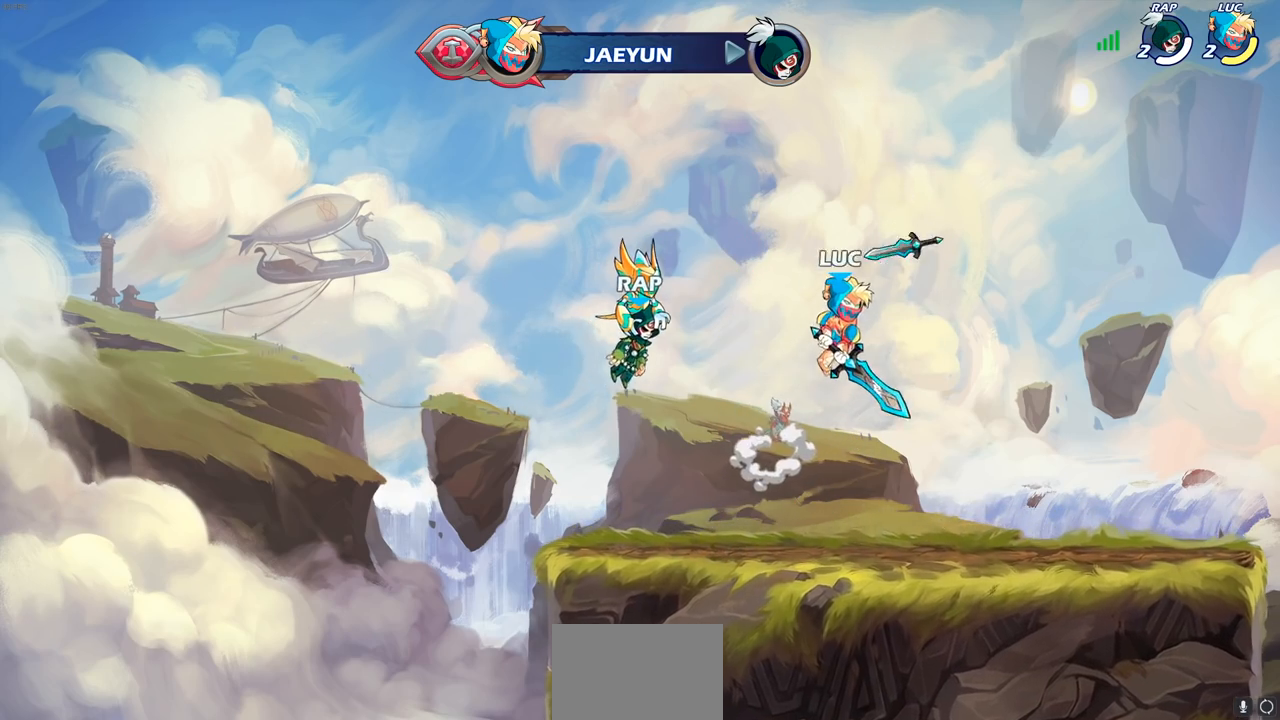
{"buttons": [], "left_stick": "center", "right_stick": "center", "events": [[50, "CROSS", "up"], [183, "left_stick", "left"], [233, "left_stick", "down-left"], [350, "left_stick", "up"], [367, "R1", "down"], [433, "R1", "up"], [450, "left_stick", "center"]]}
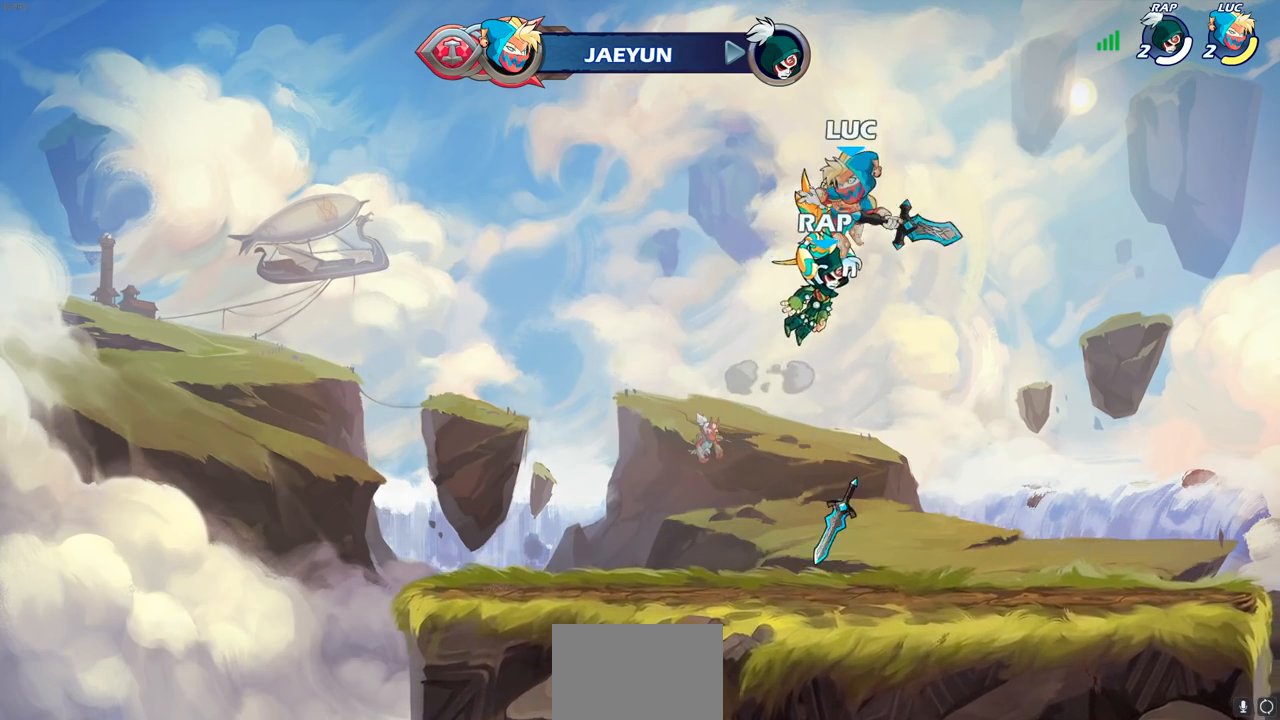
{"buttons": ["R1"], "left_stick": "left", "right_stick": "center", "events": [[333, "left_stick", "down"], [467, "left_stick", "left"], [483, "R1", "down"]]}
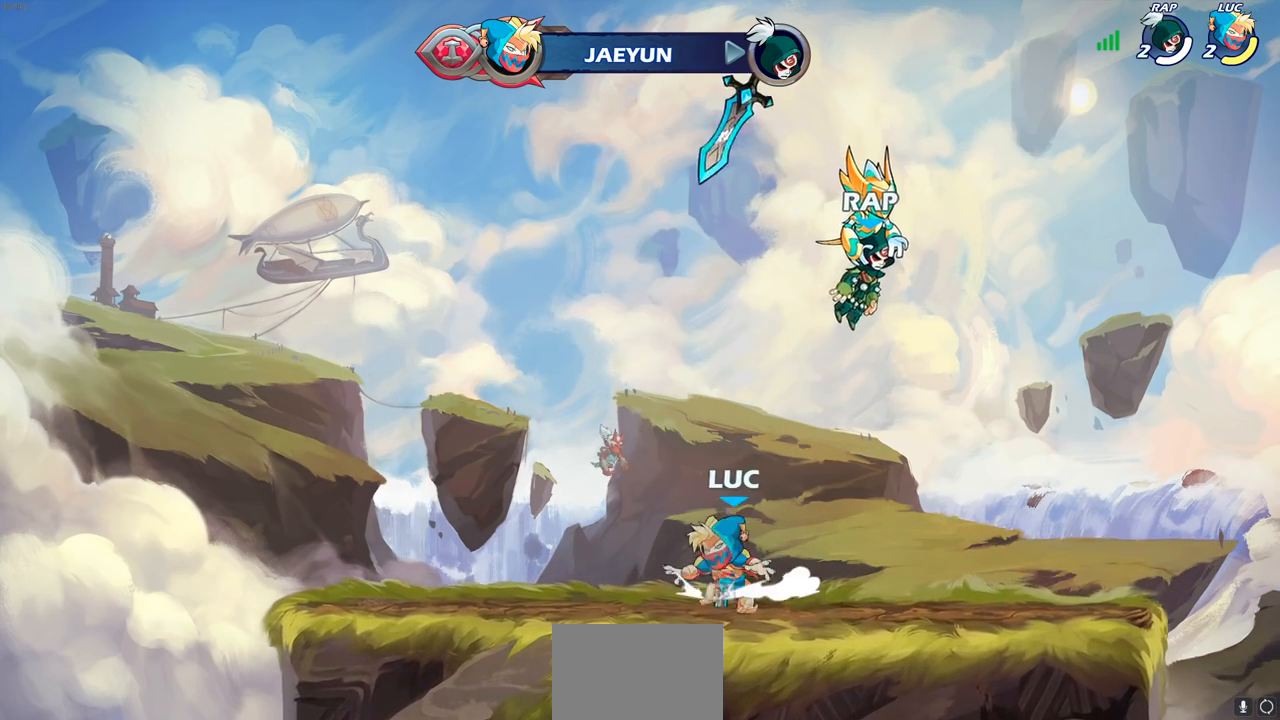
{"buttons": [], "left_stick": "up", "right_stick": "center", "events": [[17, "CROSS", "down"], [33, "left_stick", "up"], [83, "left_stick", "up-right"], [100, "R1", "up"], [117, "CROSS", "up"], [183, "left_stick", "up"], [333, "R1", "down"], [400, "R1", "up"]]}
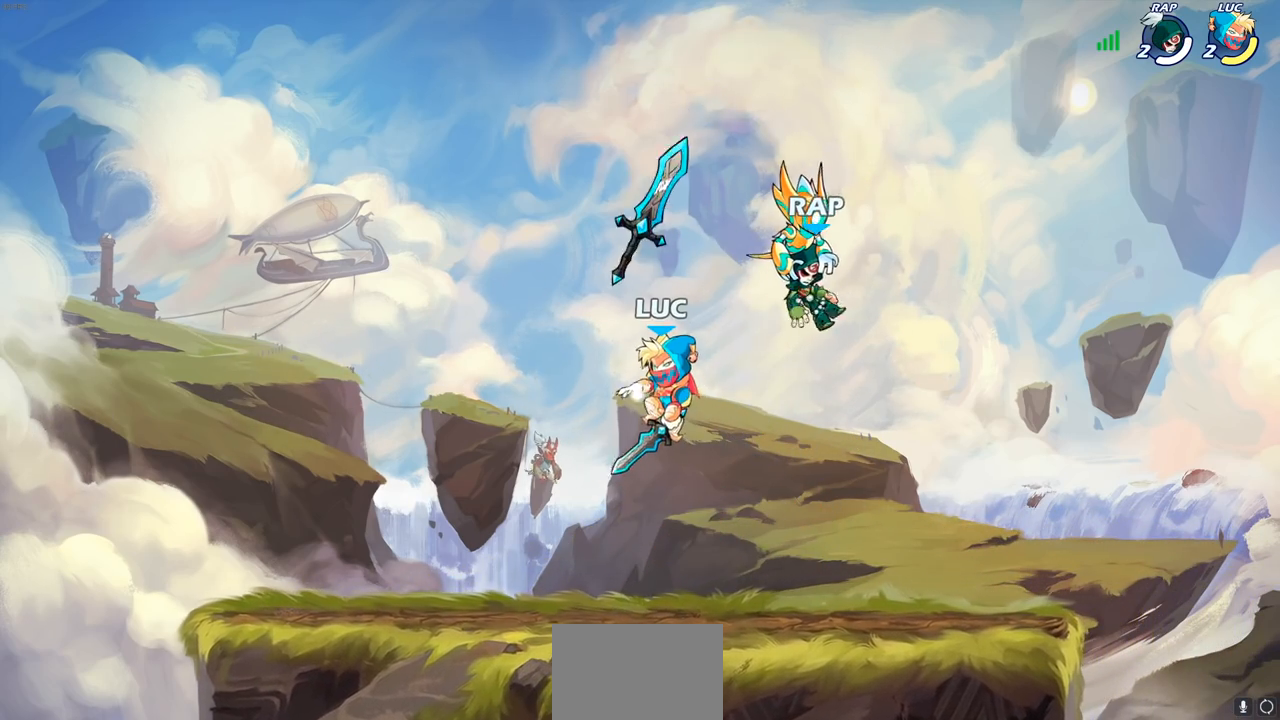
{"buttons": ["R1"], "left_stick": "center", "right_stick": "center", "events": [[133, "left_stick", "center"], [433, "R1", "down"]]}
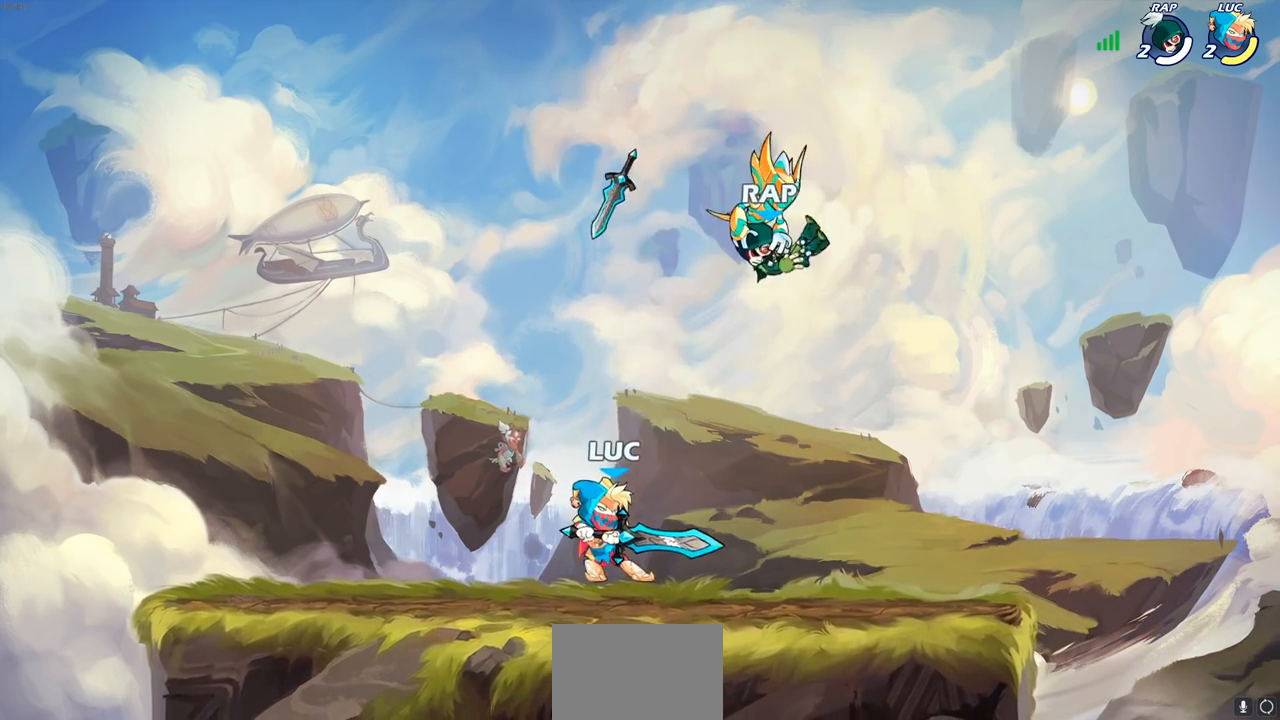
{"buttons": [], "left_stick": "center", "right_stick": "center", "events": [[50, "R1", "up"], [117, "CROSS", "down"], [183, "left_stick", "up"], [217, "CROSS", "up"], [300, "R1", "down"], [350, "R1", "up"], [400, "left_stick", "center"]]}
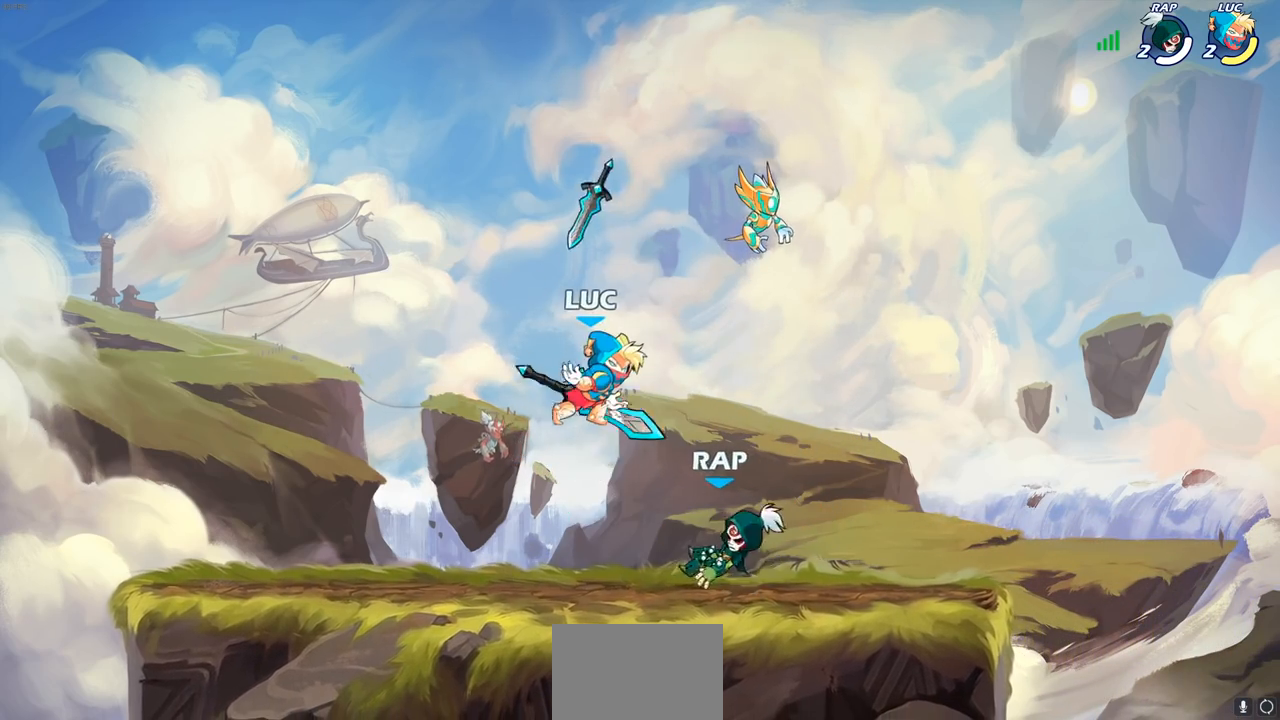
{"buttons": [], "left_stick": "center", "right_stick": "center", "events": [[317, "R1", "down"], [333, "CROSS", "down"], [433, "R1", "up"], [450, "CROSS", "up"]]}
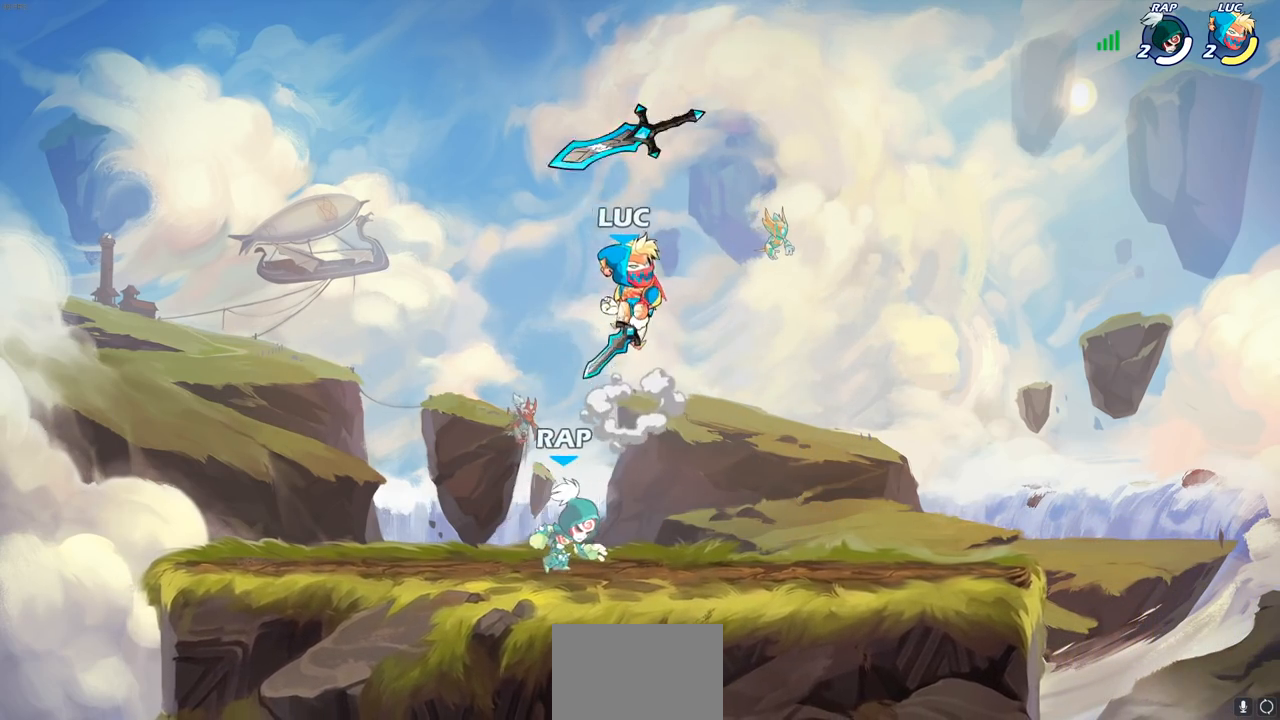
{"buttons": [], "left_stick": "down-left", "right_stick": "center", "events": [[117, "left_stick", "left"], [167, "left_stick", "down-left"]]}
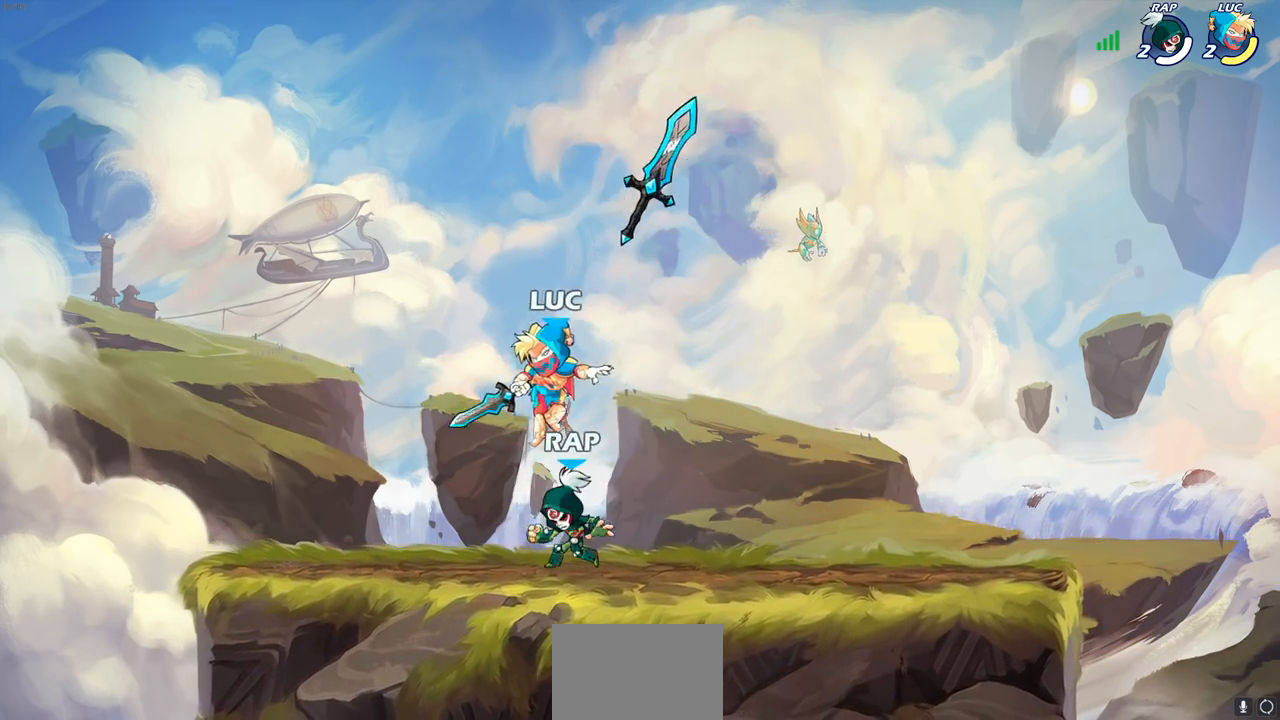
{"buttons": ["SQUARE"], "left_stick": "center", "right_stick": "center", "events": [[33, "left_stick", "down-right"], [117, "left_stick", "left"], [283, "left_stick", "up-right"], [333, "SQUARE", "down"], [367, "left_stick", "center"], [400, "SQUARE", "up"], [500, "SQUARE", "down"]]}
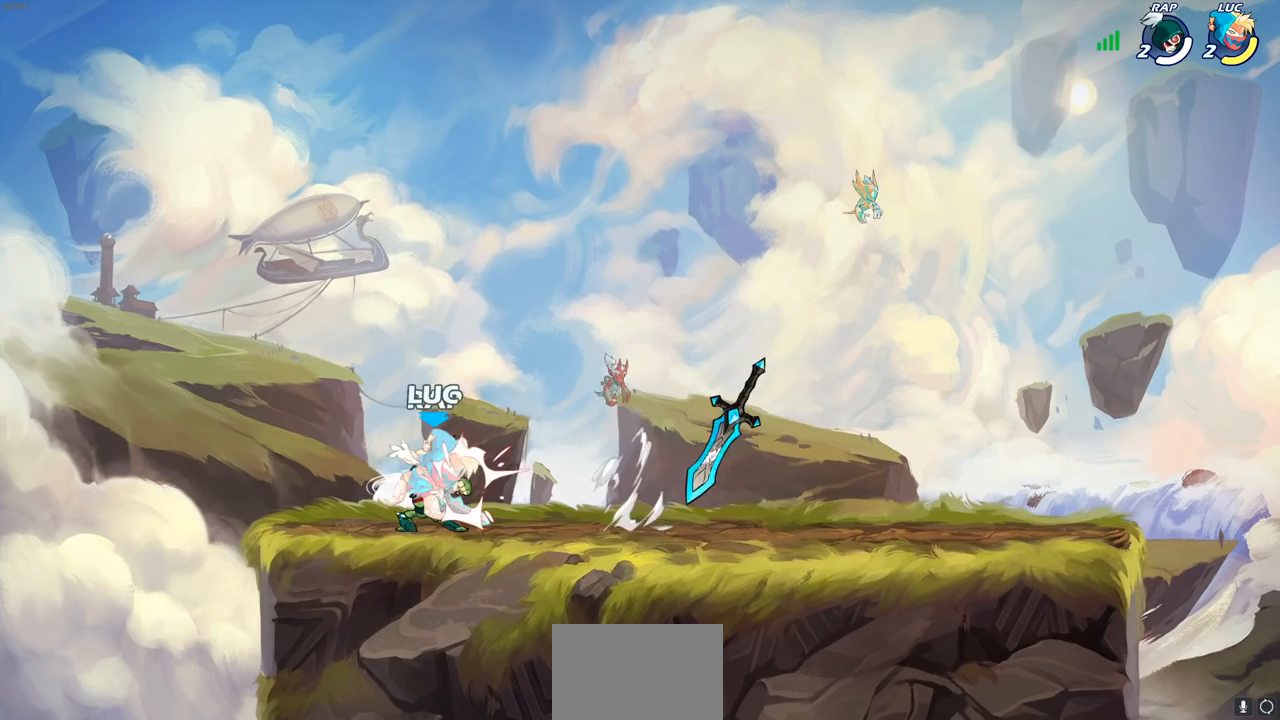
{"buttons": [], "left_stick": "center", "right_stick": "center", "events": [[83, "SQUARE", "up"], [150, "SQUARE", "down"], [250, "SQUARE", "up"]]}
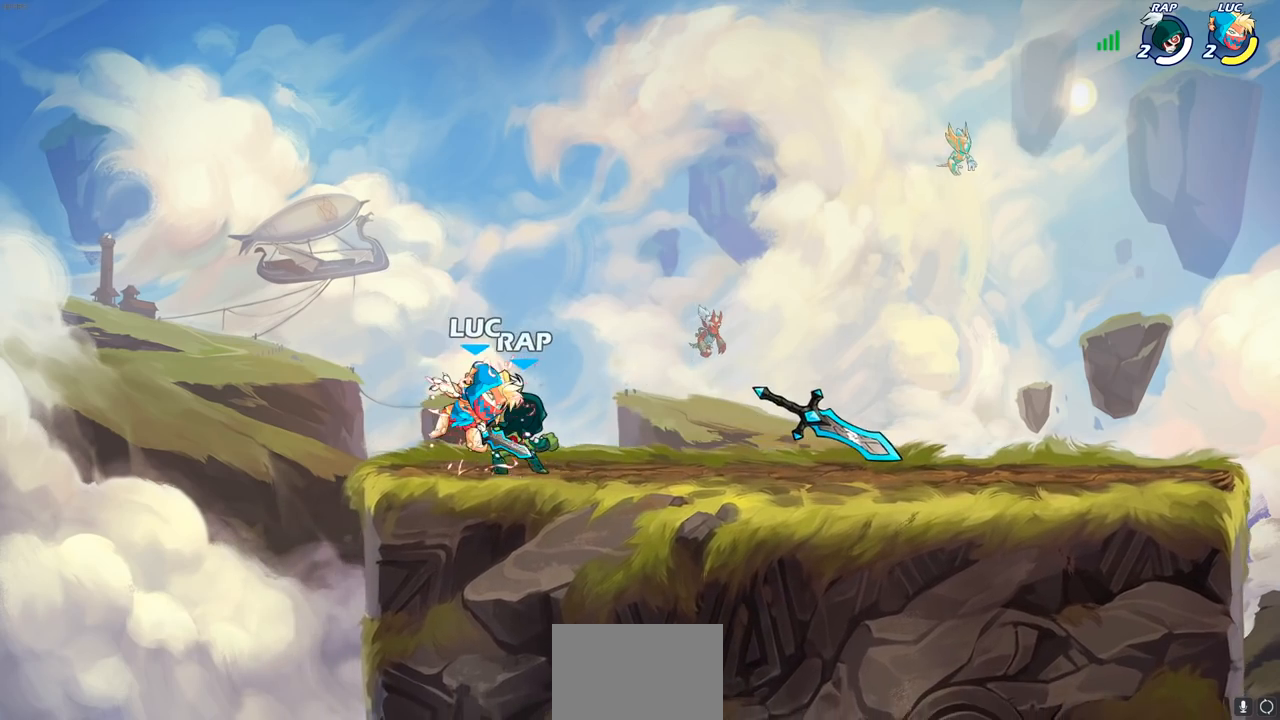
{"buttons": ["R2"], "left_stick": "right", "right_stick": "center", "events": [[450, "R2", "down"], [500, "left_stick", "right"]]}
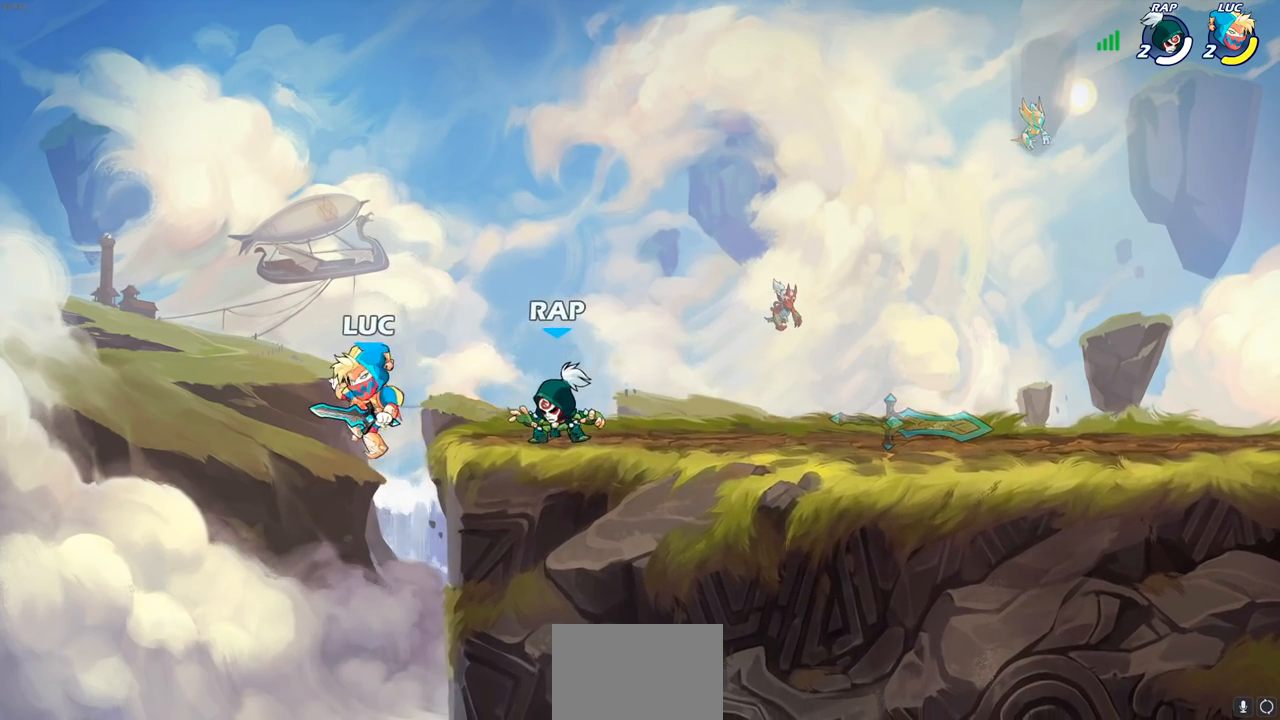
{"buttons": [], "left_stick": "right", "right_stick": "center", "events": [[17, "SQUARE", "down"], [100, "R2", "up"], [100, "SQUARE", "up"]]}
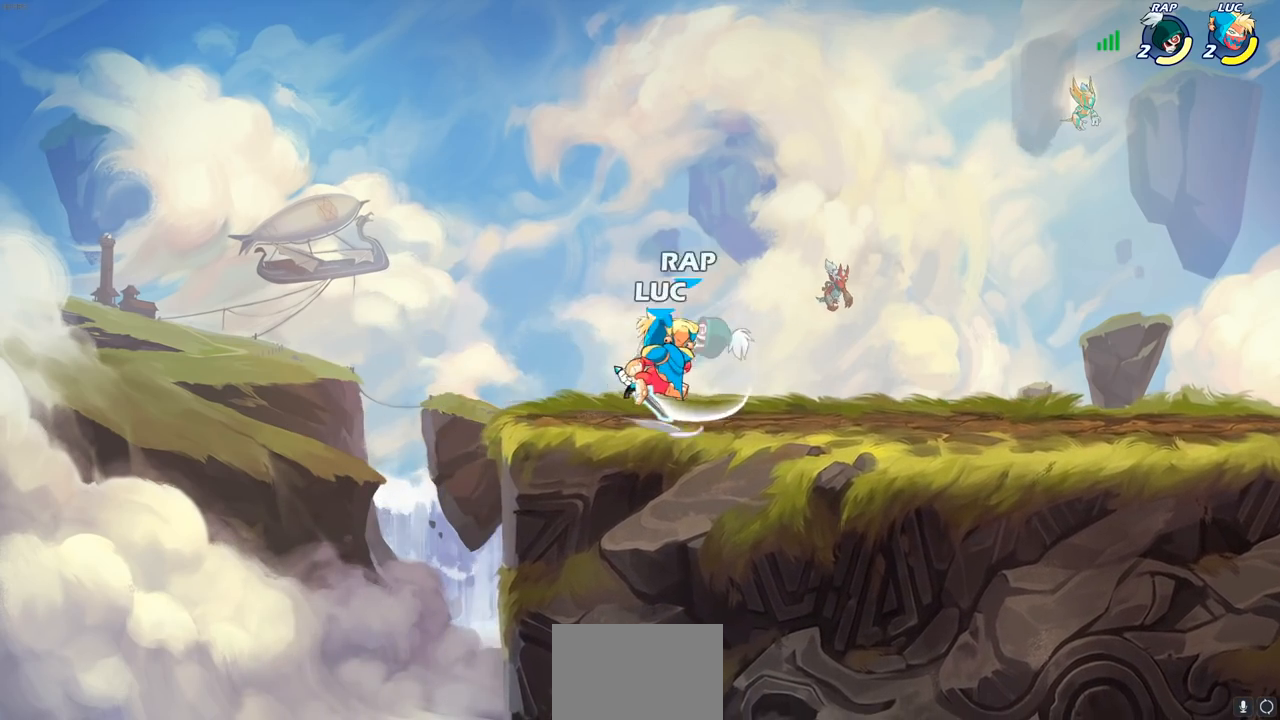
{"buttons": [], "left_stick": "center", "right_stick": "center", "events": [[150, "left_stick", "center"], [200, "SQUARE", "down"], [283, "SQUARE", "up"], [367, "SQUARE", "down"], [450, "SQUARE", "up"]]}
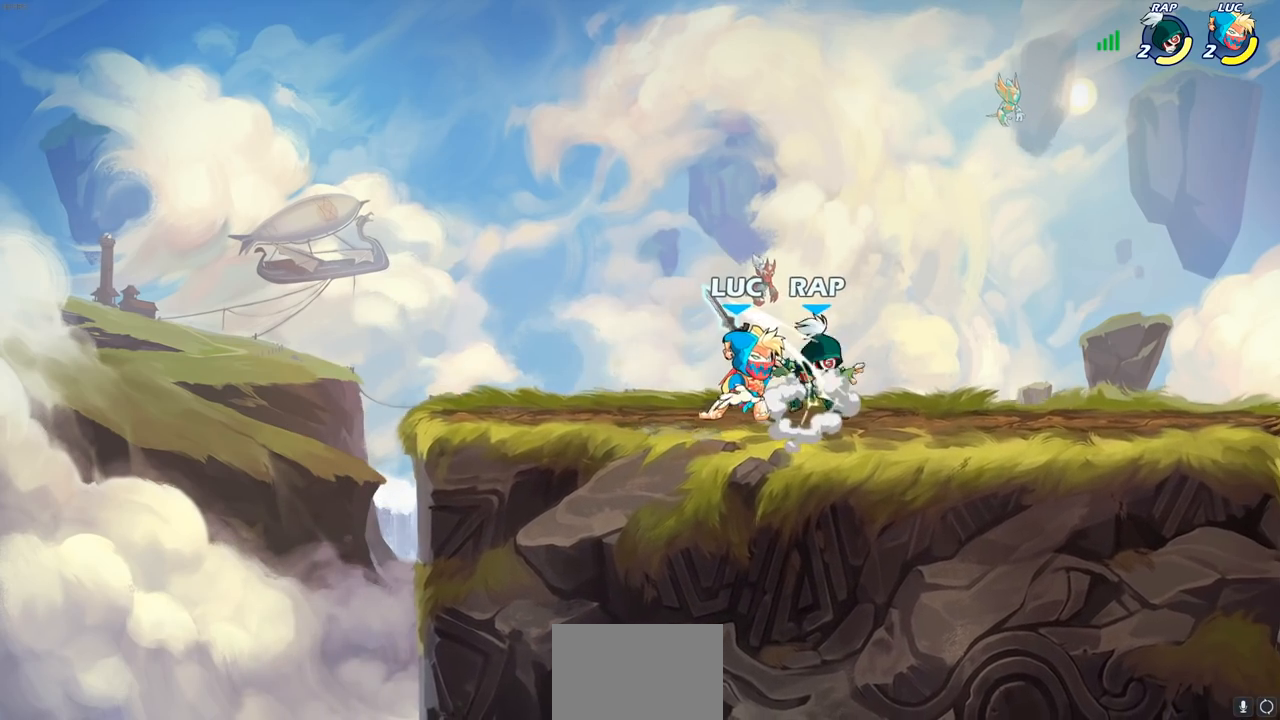
{"buttons": ["R2"], "left_stick": "right", "right_stick": "center", "events": [[17, "SQUARE", "down"], [100, "SQUARE", "up"], [183, "SQUARE", "down"], [300, "SQUARE", "up"], [300, "left_stick", "right"], [483, "R2", "down"]]}